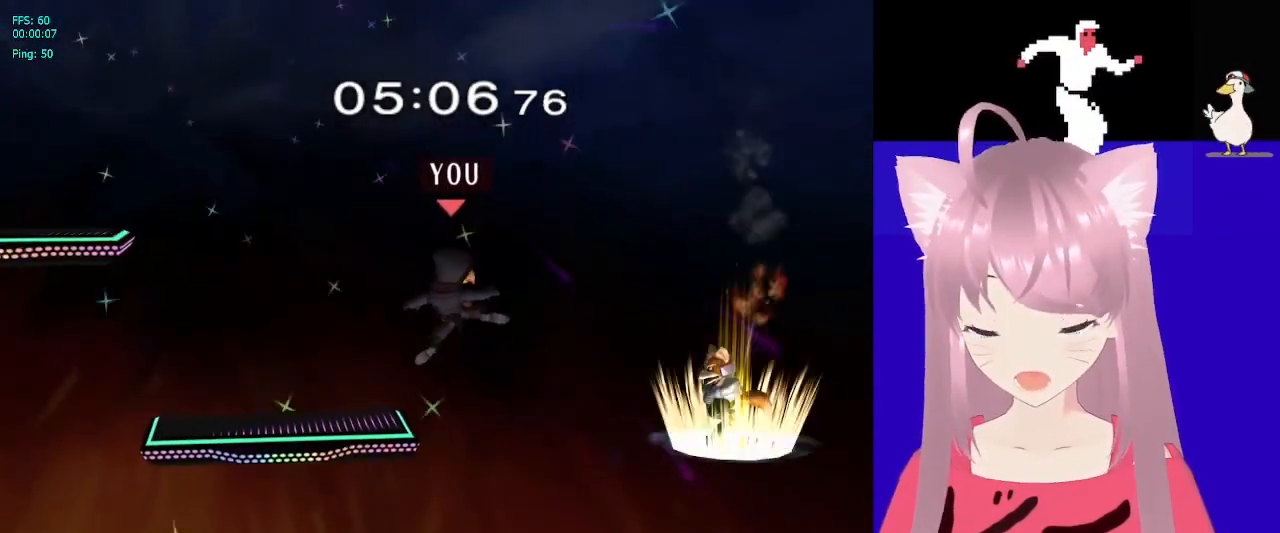
Gameplay with a controller (Nintendo layout); each line is a JSON object with the inputs held at the frame after it (dt_ms = milliseconds from this image to that frame). "events" lists button and stick changes between this image and that frame as [ms after this image, input, new state], when the widget could be followed in between. Not read: B DPAD_DOWN DPAD_LEFT DPAD_RIGHT DPAD_UP L1 L2 L3 R2 R3 SELECT X Y Z left_stick.
{"dt_ms": 500, "buttons": [], "right_stick": "center", "events": []}
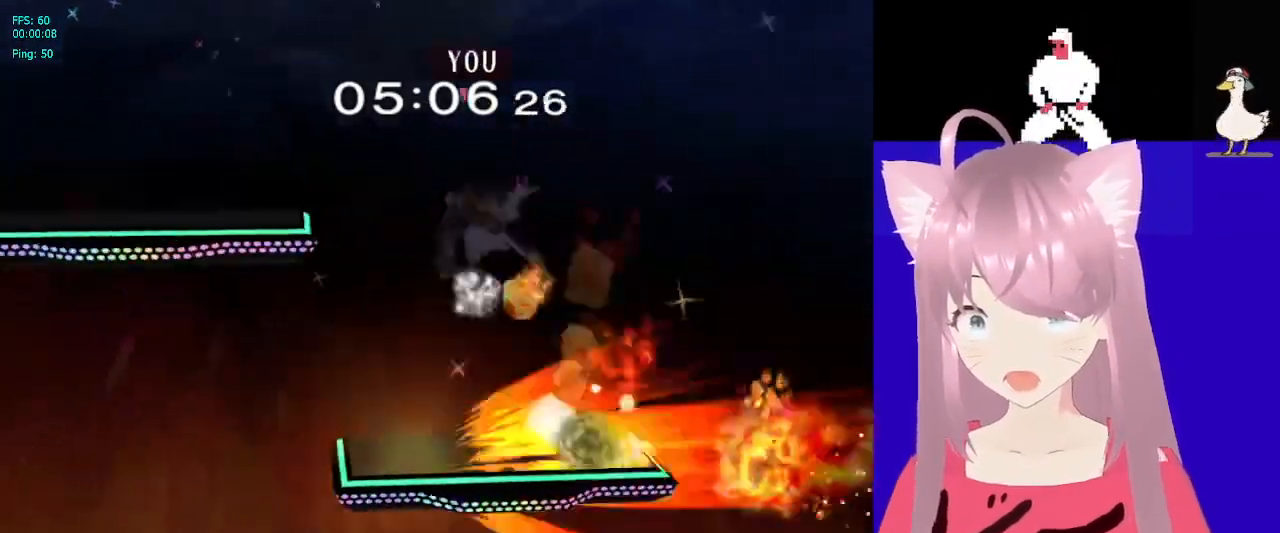
{"dt_ms": 500, "buttons": [], "right_stick": "center", "events": []}
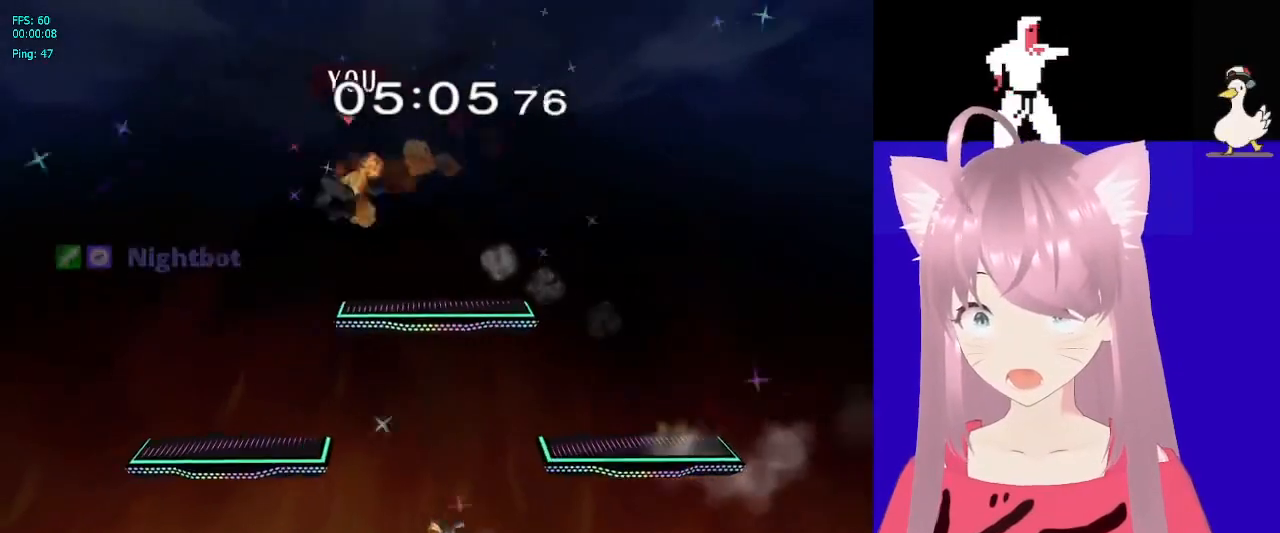
{"dt_ms": 500, "buttons": [], "right_stick": "center", "events": []}
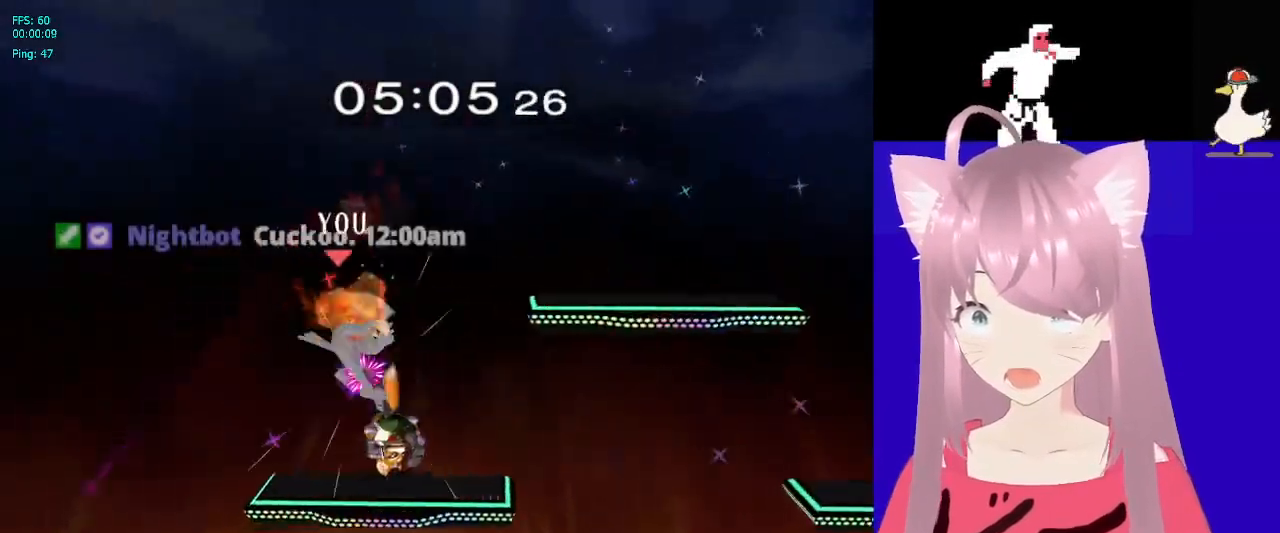
{"dt_ms": 500, "buttons": [], "right_stick": "center", "events": []}
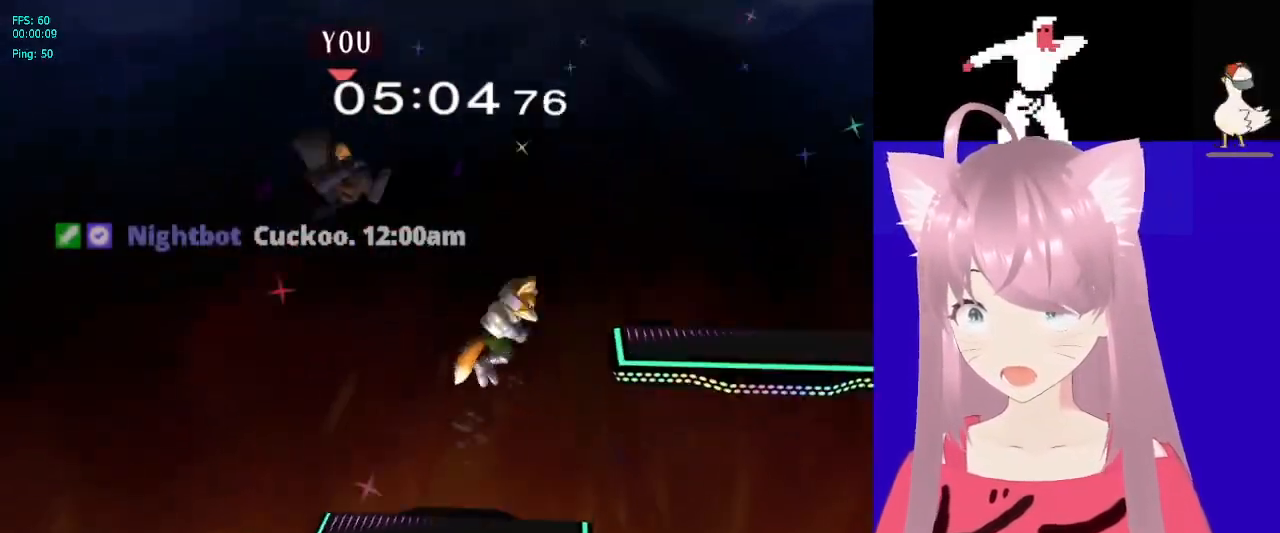
{"dt_ms": 500, "buttons": [], "right_stick": "center", "events": []}
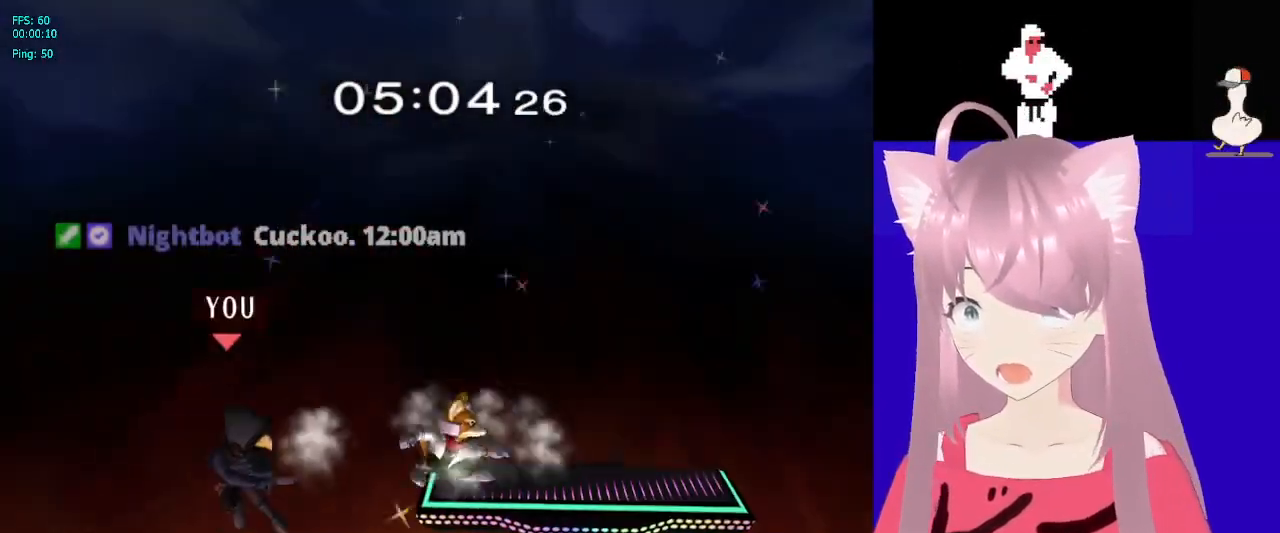
{"dt_ms": 500, "buttons": [], "right_stick": "center", "events": []}
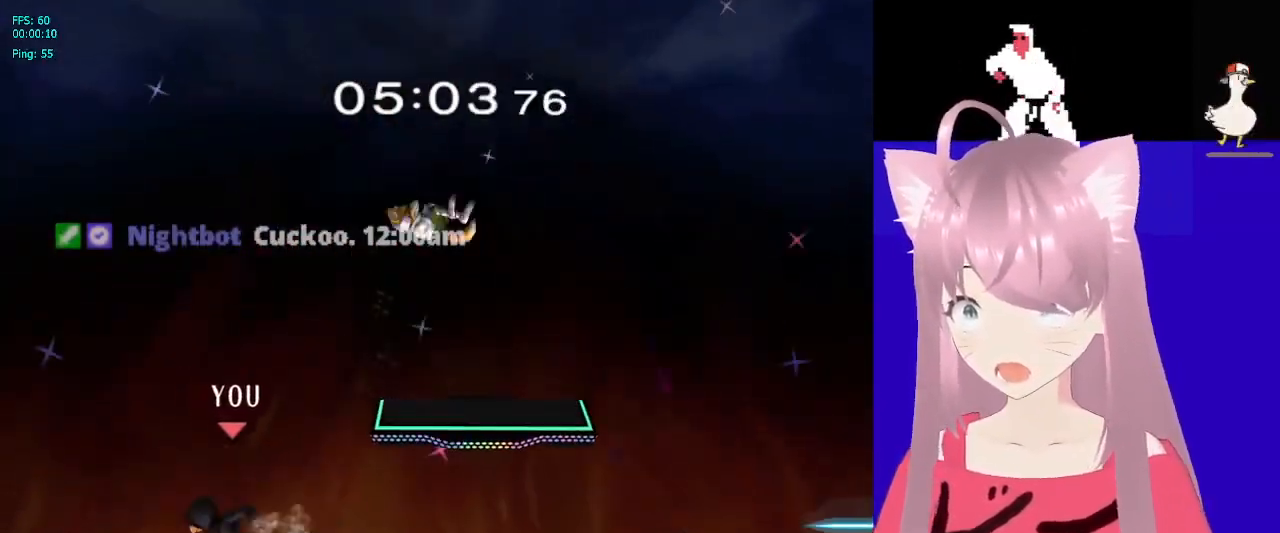
{"dt_ms": 500, "buttons": [], "right_stick": "center", "events": [[150, "right_stick", "up-right"], [217, "right_stick", "center"]]}
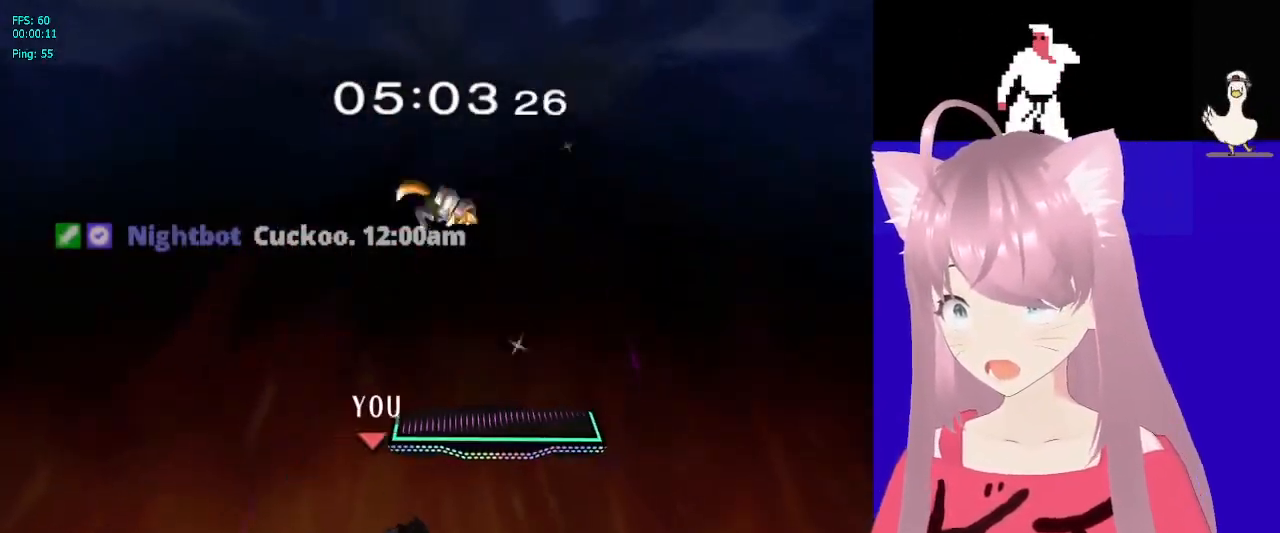
{"dt_ms": 500, "buttons": [], "right_stick": "center", "events": []}
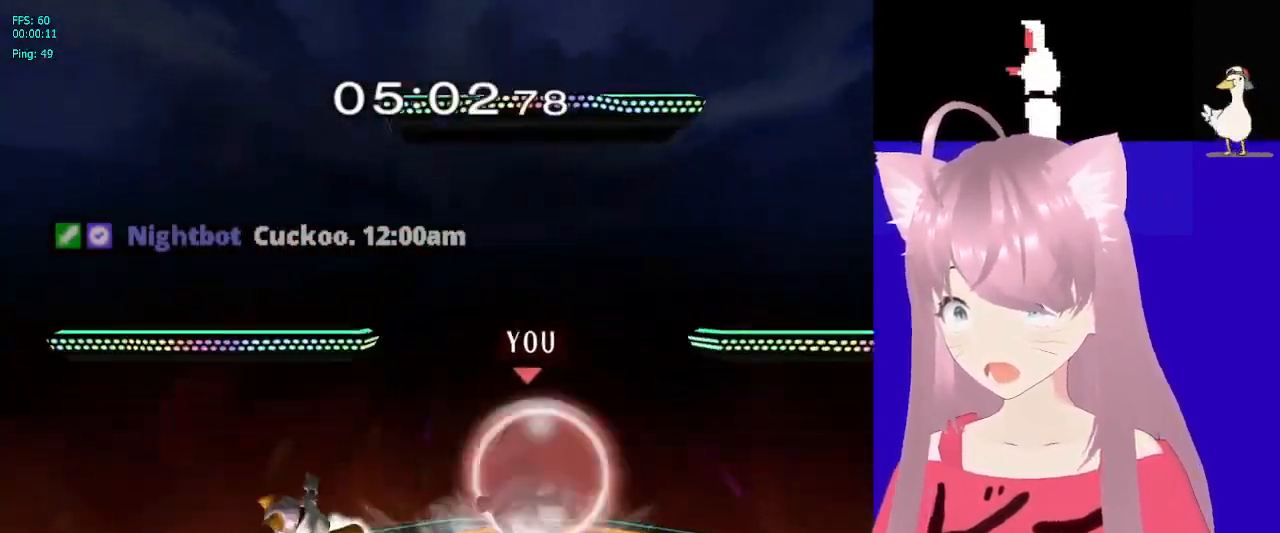
{"dt_ms": 1000, "buttons": [], "right_stick": "center", "events": []}
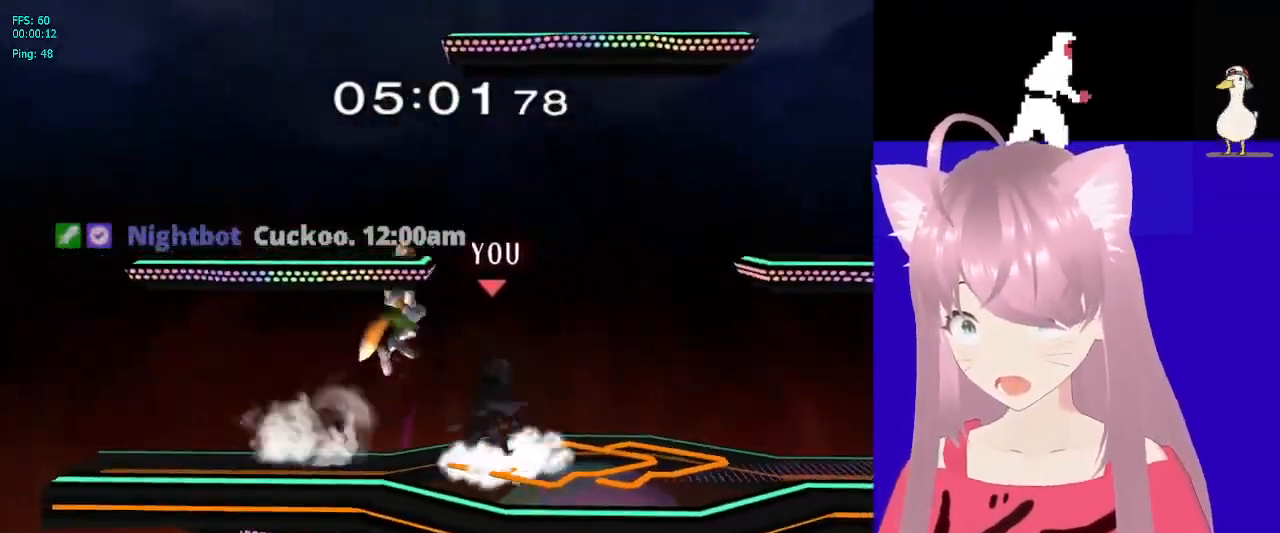
{"dt_ms": 500, "buttons": [], "right_stick": "center", "events": [[183, "A", "down"], [250, "A", "up"]]}
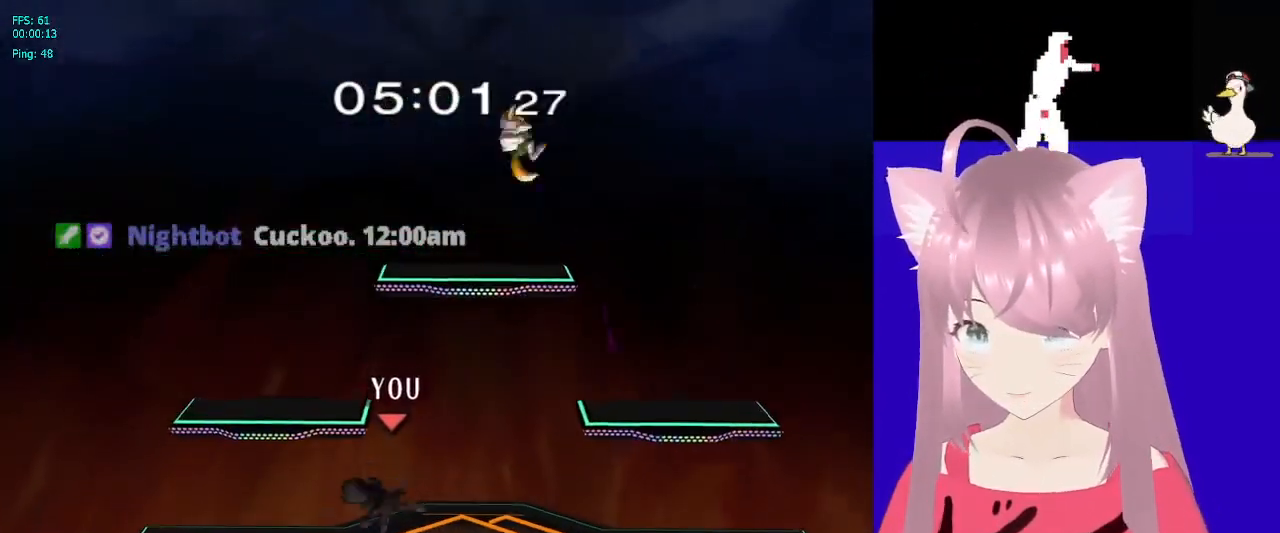
{"dt_ms": 500, "buttons": [], "right_stick": "center"}
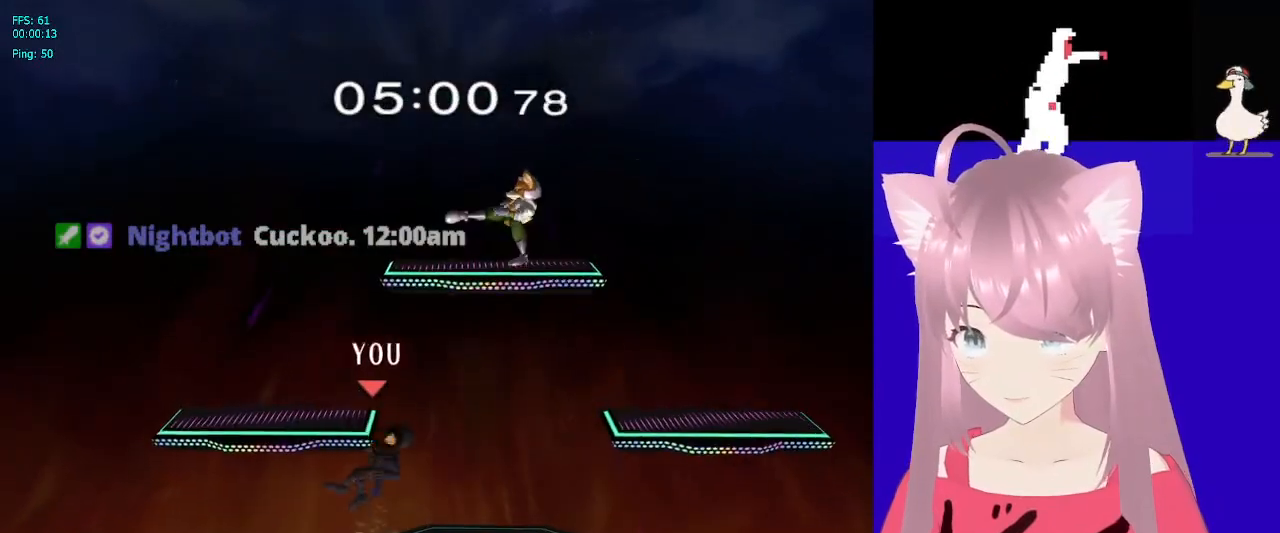
{"dt_ms": 500, "buttons": [], "right_stick": "center", "events": [[117, "right_stick", "right"], [167, "right_stick", "center"]]}
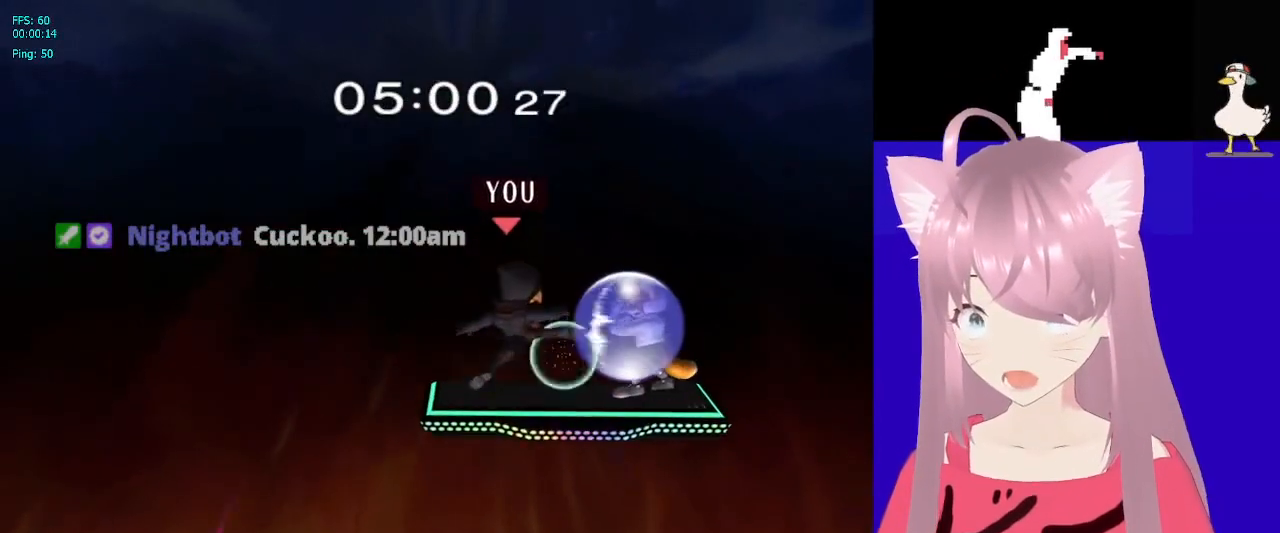
{"dt_ms": 500, "buttons": [], "right_stick": "center", "events": []}
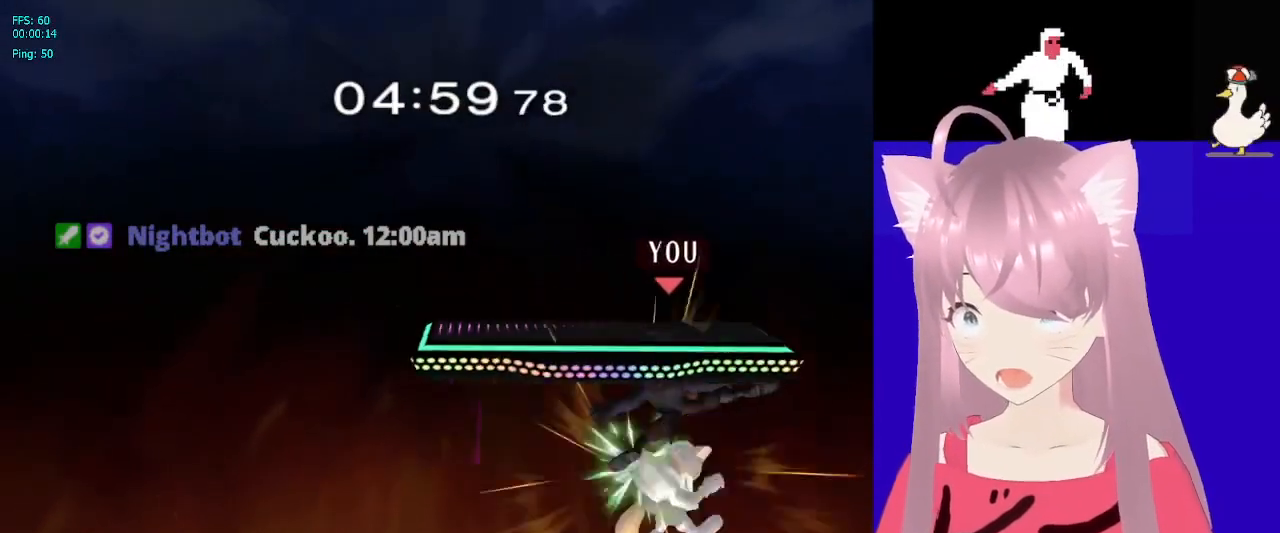
{"dt_ms": 500, "buttons": [], "right_stick": "center", "events": []}
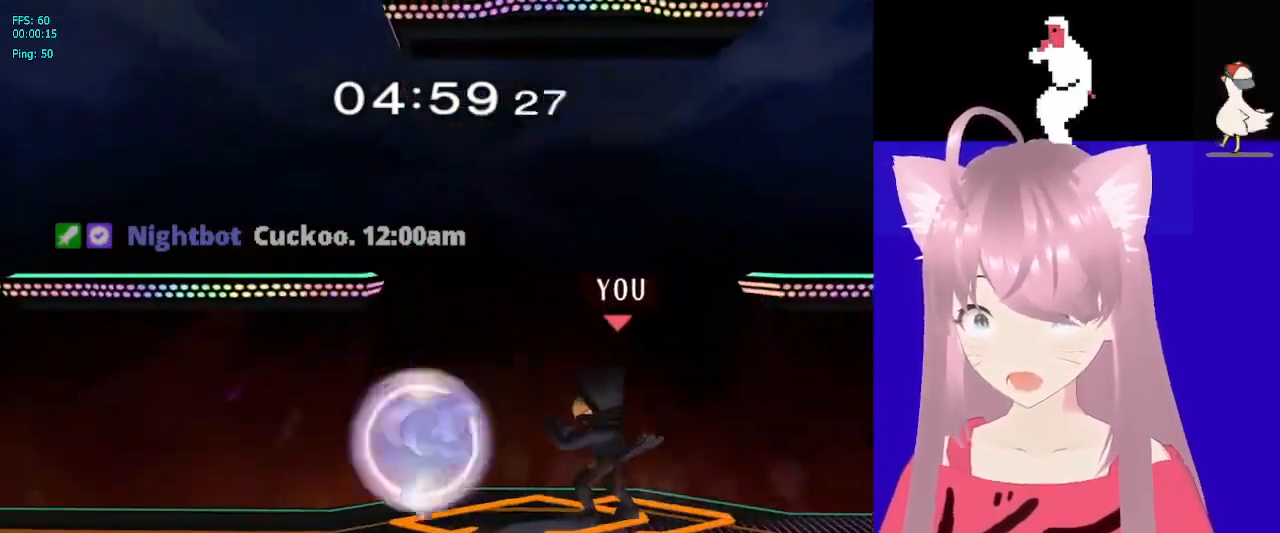
{"dt_ms": 500, "buttons": ["A"], "right_stick": "center"}
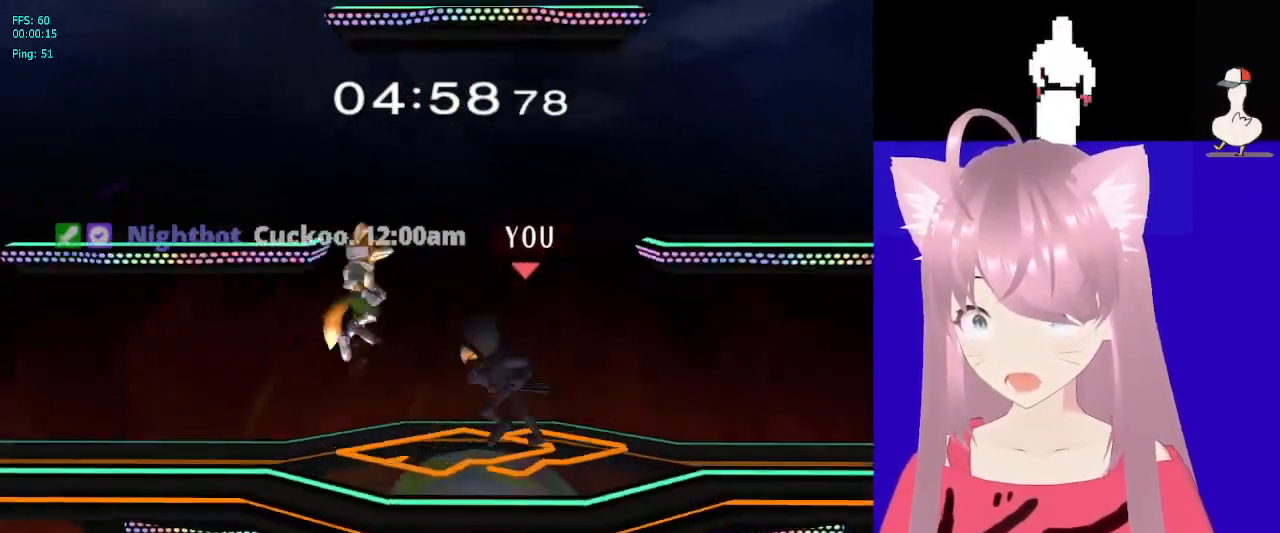
{"dt_ms": 500, "buttons": [], "right_stick": "center", "events": [[83, "A", "up"]]}
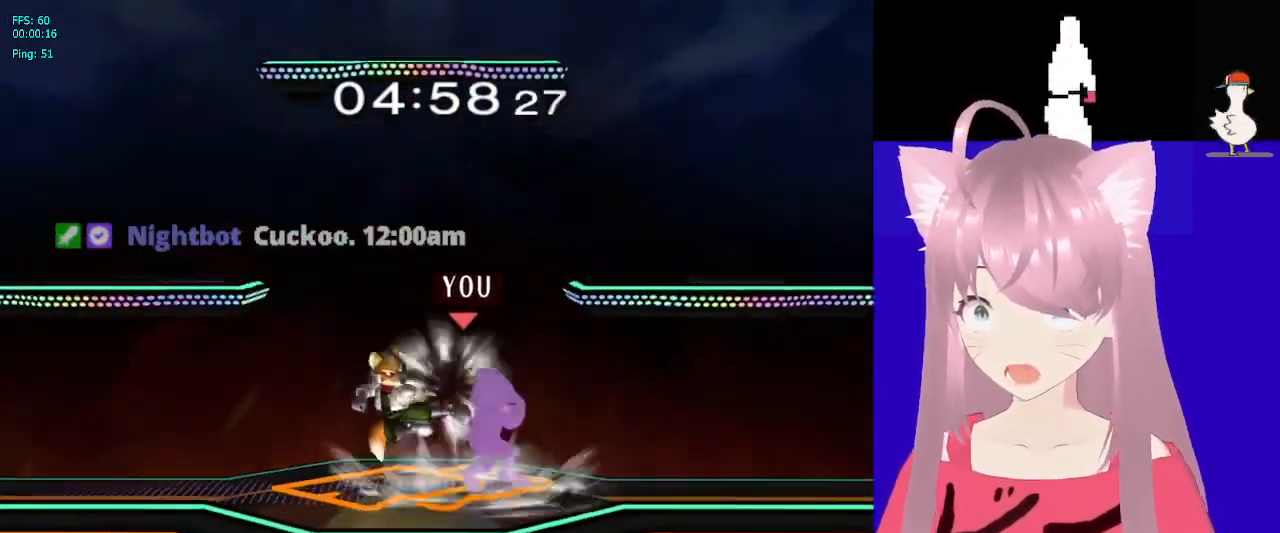
{"dt_ms": 500, "buttons": [], "right_stick": "center", "events": [[333, "right_stick", "down"], [383, "right_stick", "center"]]}